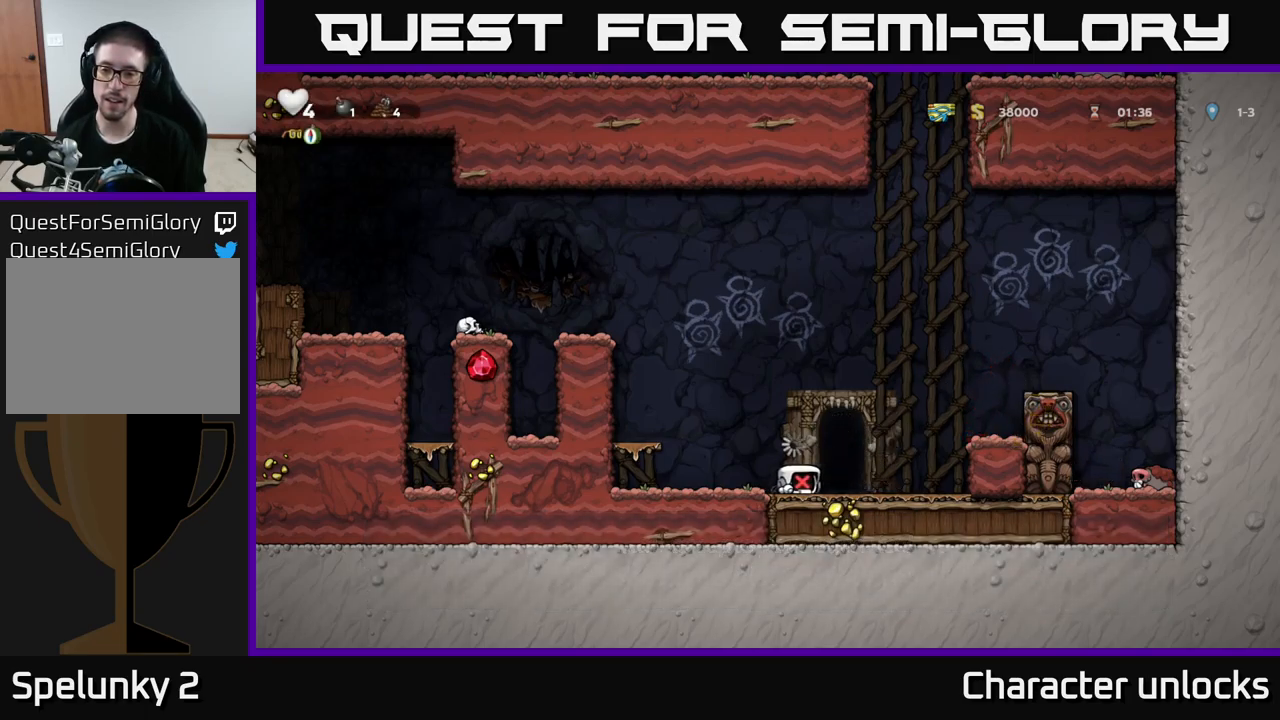
Gameplay with a controller (Xbox layout); each line is a JSON object with the inputs held at the frame after it. "events" lists button and stick changes between this image and that frame as [ms after this image, input, new state], when the widget could be followed in between. Not read: right_stick.
{"buttons": ["DPAD_RIGHT"], "left_stick": "center", "events": [[217, "DPAD_RIGHT", "down"], [300, "A", "down"], [500, "A", "up"]]}
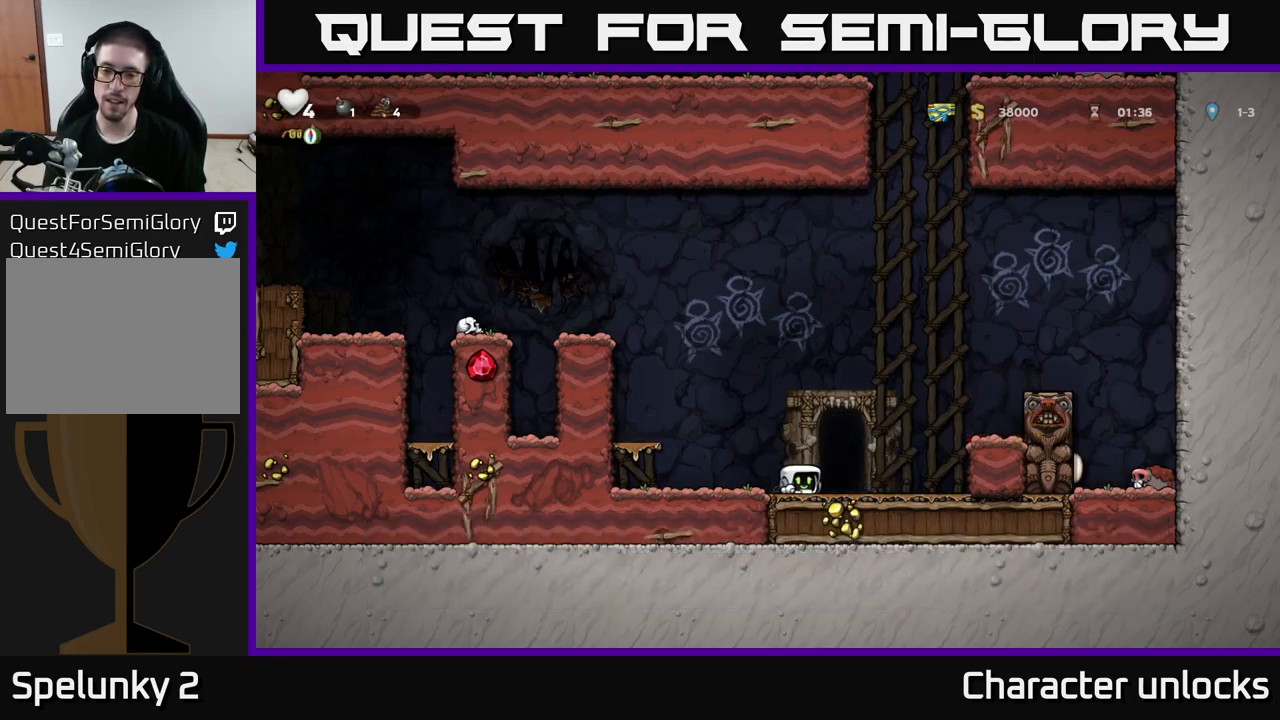
{"buttons": [], "left_stick": "center", "events": [[83, "DPAD_RIGHT", "up"], [250, "A", "down"], [333, "DPAD_RIGHT", "down"], [400, "A", "up"], [467, "DPAD_RIGHT", "up"]]}
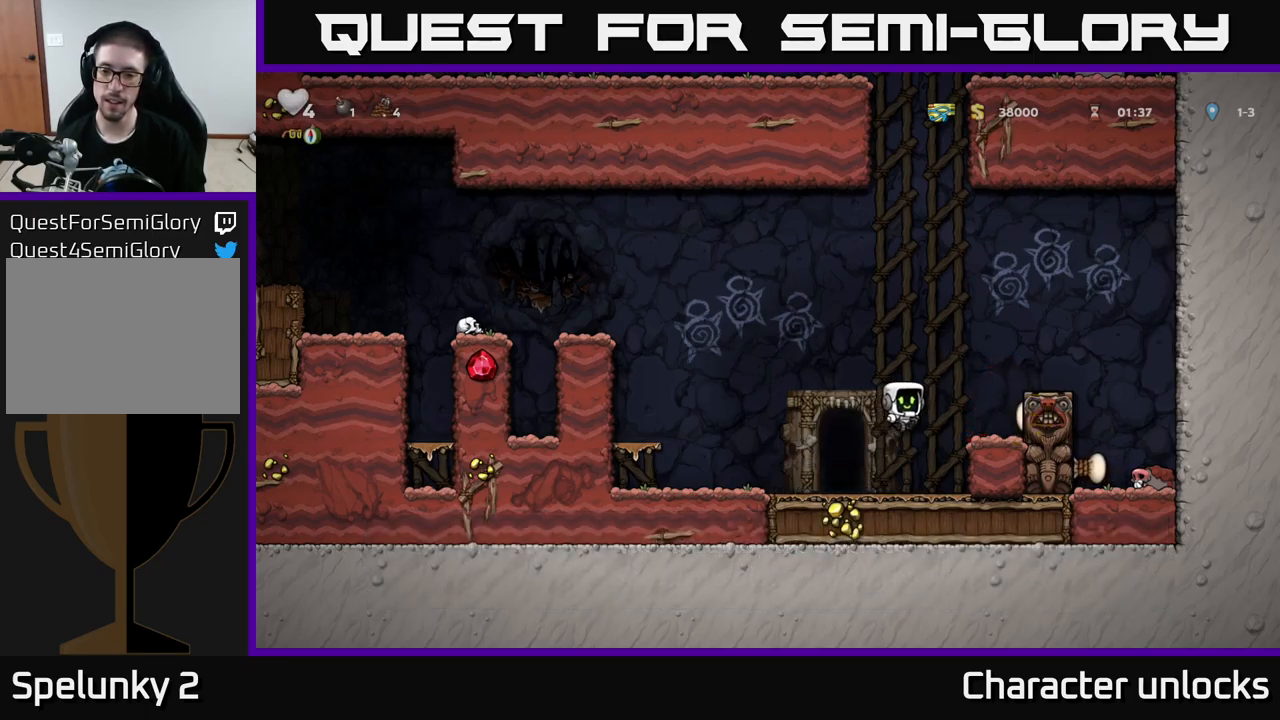
{"buttons": ["A"], "left_stick": "center", "events": [[33, "DPAD_LEFT", "down"], [100, "DPAD_LEFT", "up"], [500, "A", "down"]]}
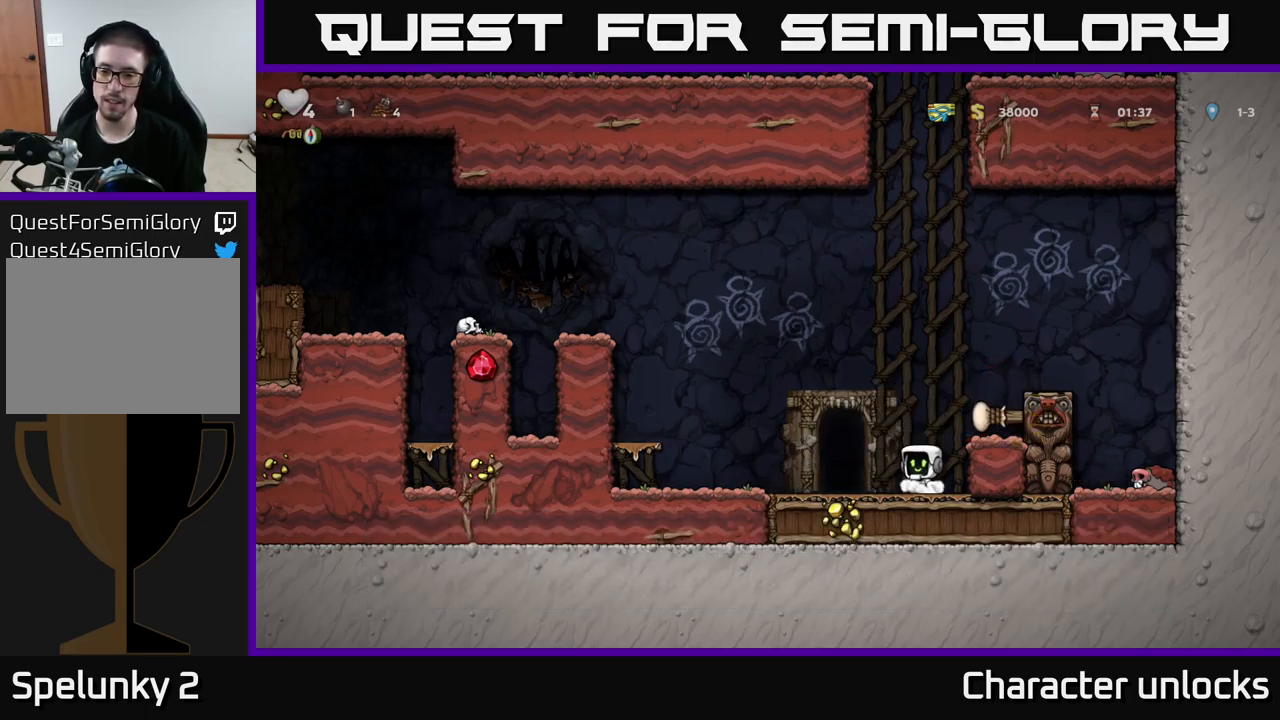
{"buttons": ["A", "DPAD_RIGHT"], "left_stick": "center", "events": [[117, "DPAD_RIGHT", "down"], [200, "A", "up"], [417, "A", "down"]]}
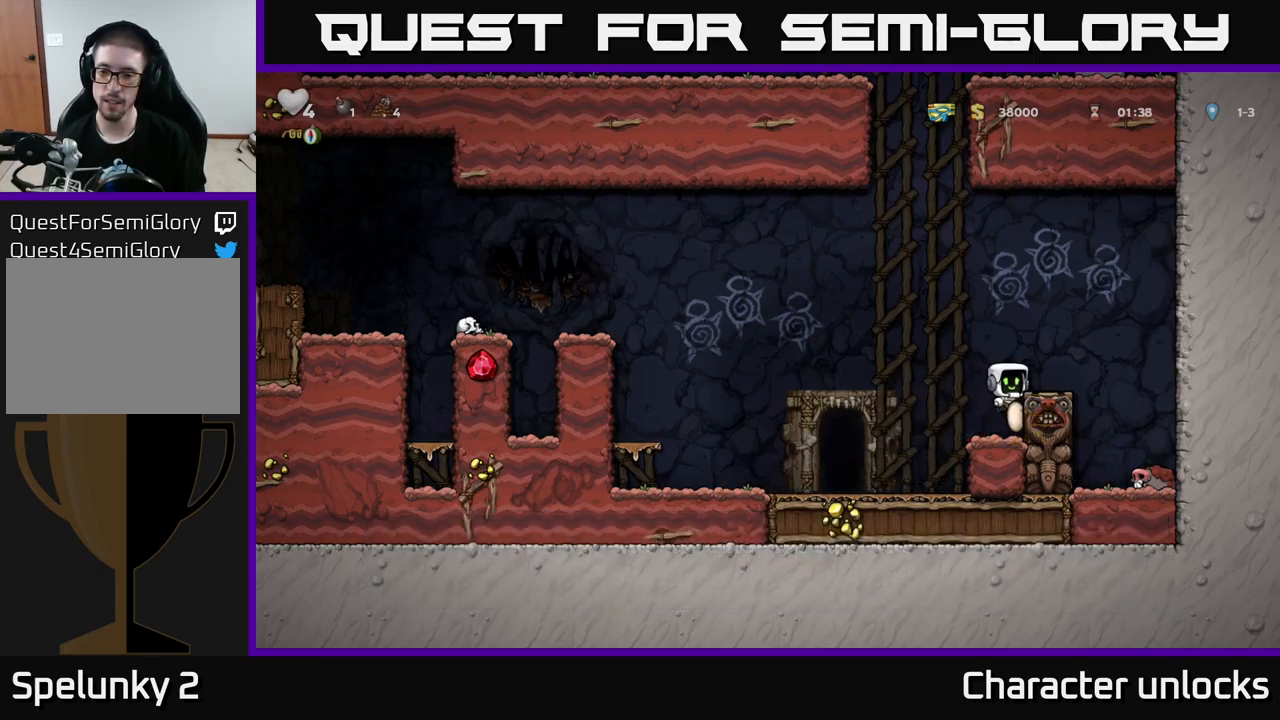
{"buttons": ["DPAD_DOWN"], "left_stick": "center", "events": [[167, "A", "up"], [350, "DPAD_RIGHT", "up"], [467, "DPAD_DOWN", "down"]]}
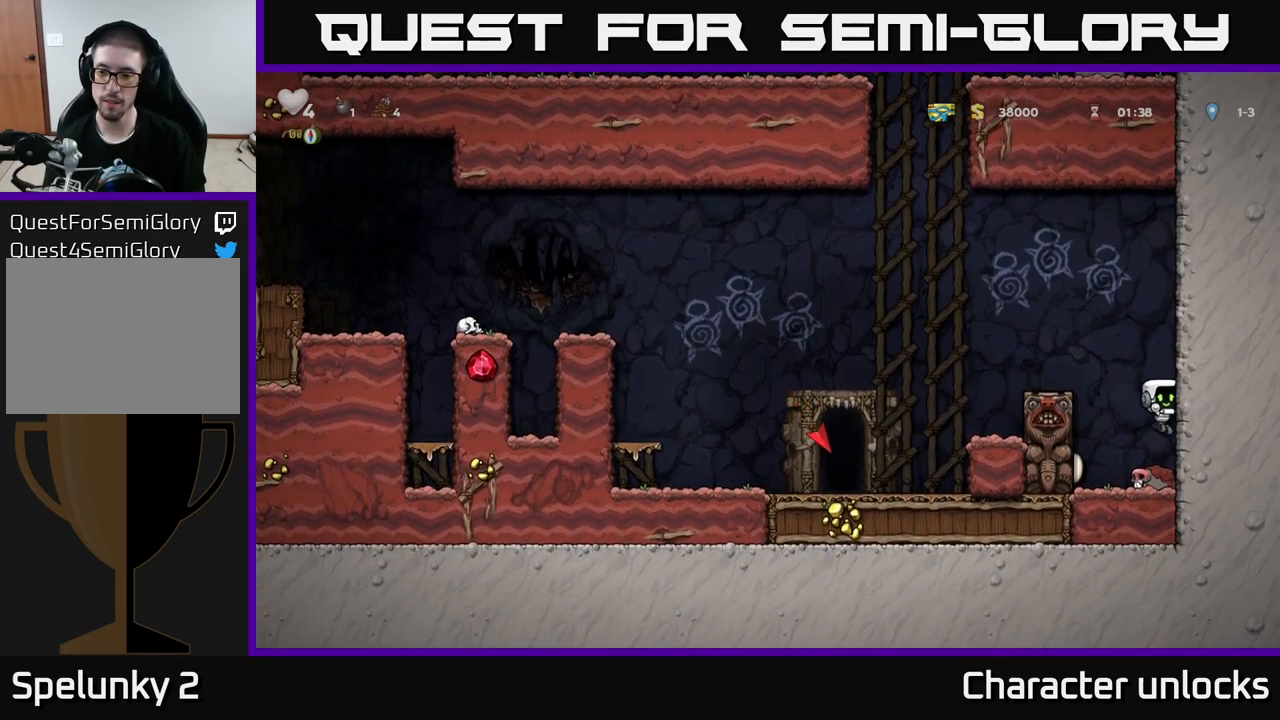
{"buttons": ["DPAD_LEFT"], "left_stick": "center", "events": [[133, "X", "down"], [267, "DPAD_DOWN", "up"], [284, "A", "down"], [284, "X", "up"], [334, "DPAD_LEFT", "down"], [484, "A", "up"]]}
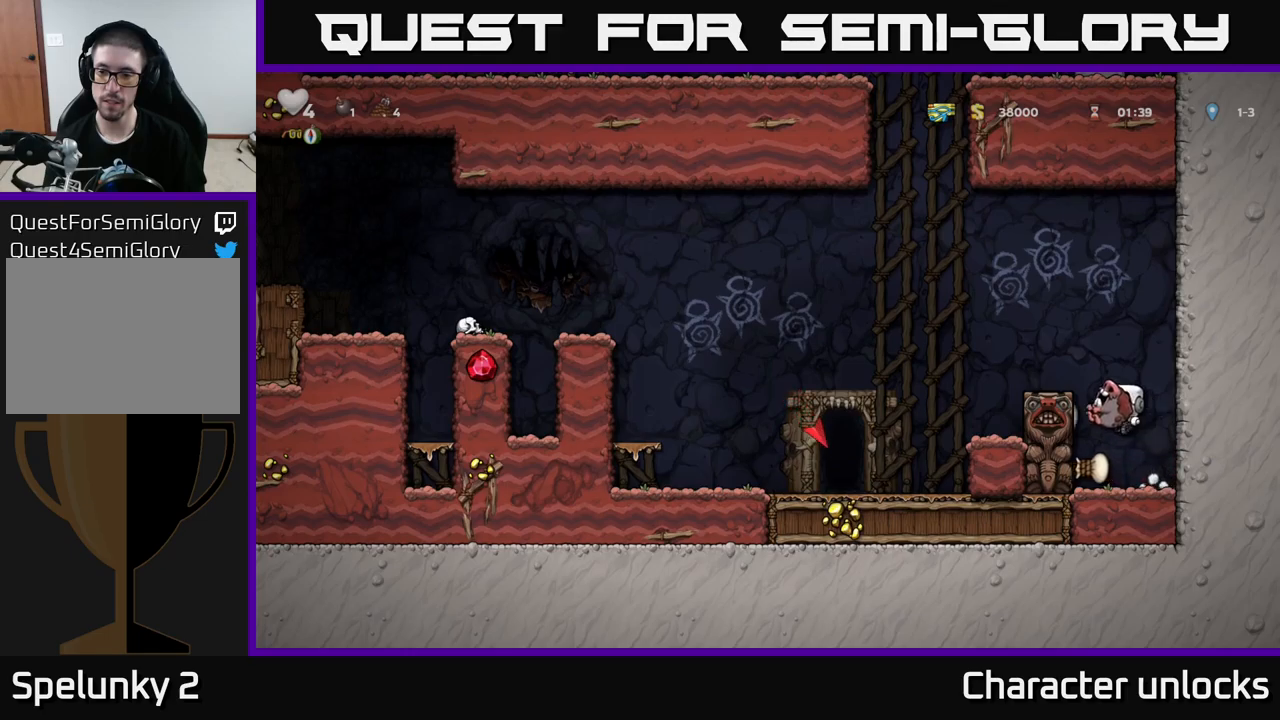
{"buttons": ["DPAD_LEFT"], "left_stick": "center", "events": [[100, "A", "down"], [417, "A", "up"]]}
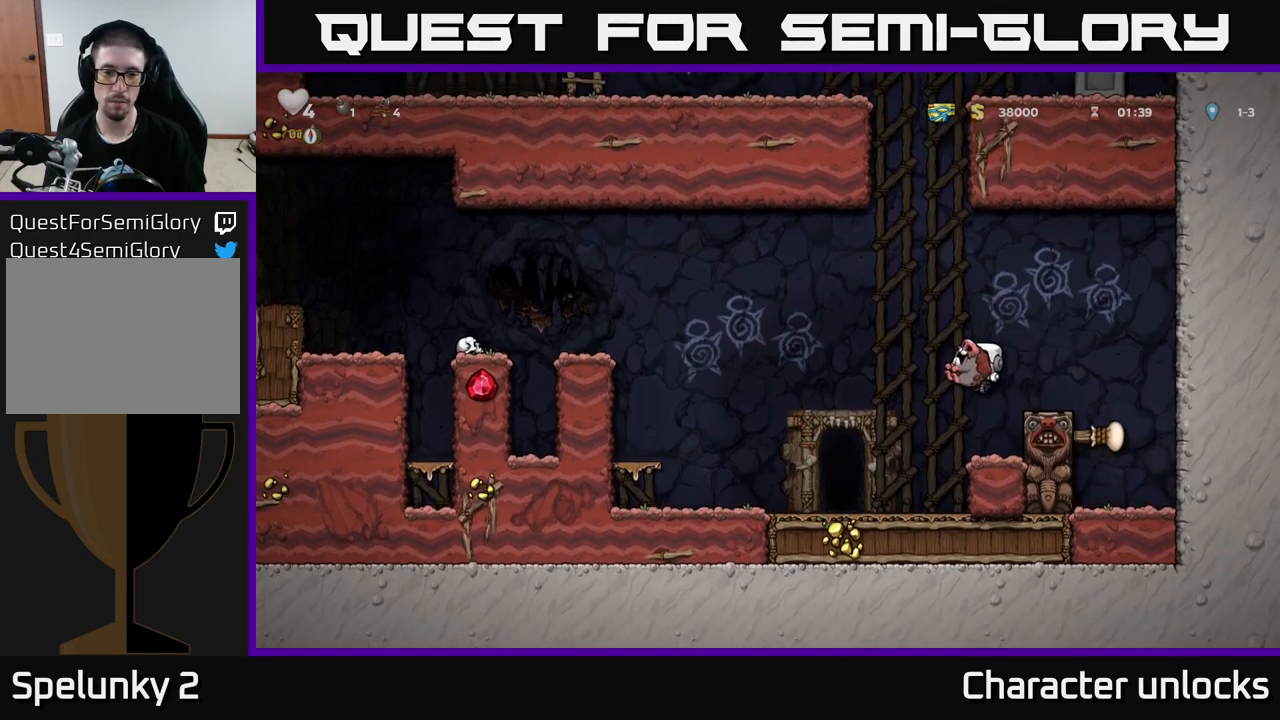
{"buttons": ["DPAD_LEFT"], "left_stick": "center", "events": [[317, "A", "down"], [484, "A", "up"]]}
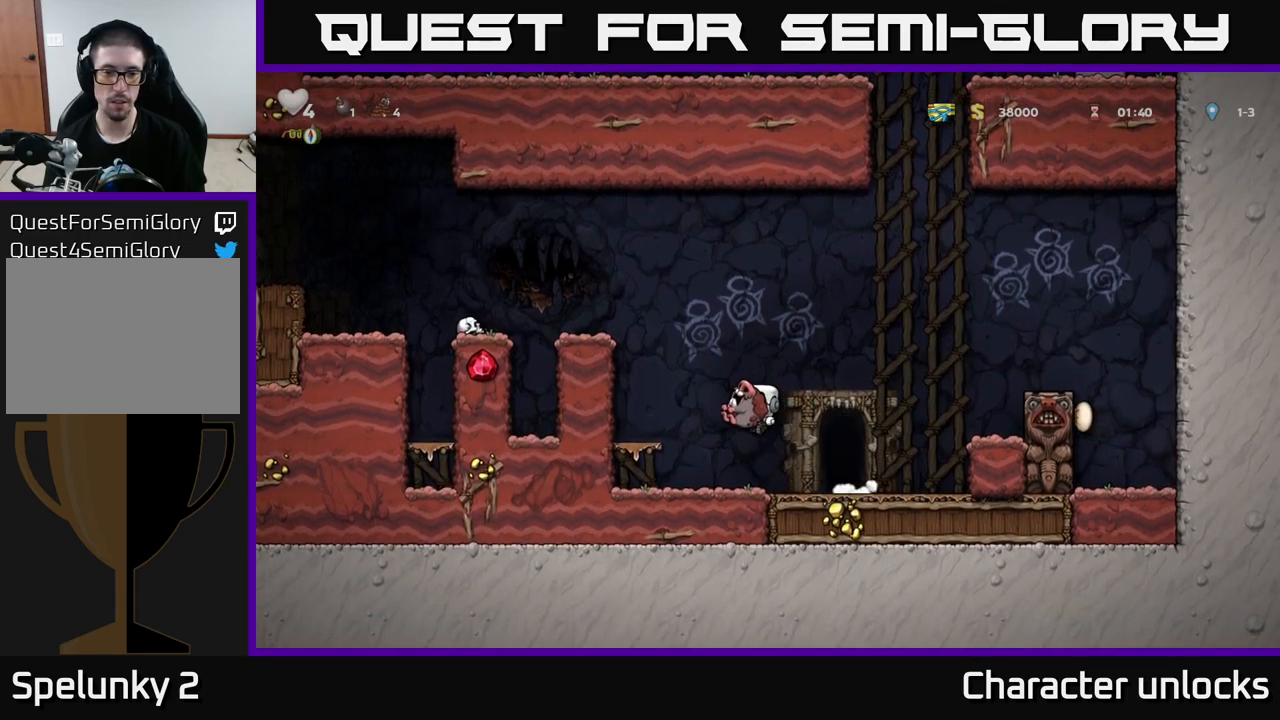
{"buttons": ["DPAD_LEFT"], "left_stick": "center", "events": [[267, "A", "down"], [284, "DPAD_LEFT", "up"], [417, "DPAD_LEFT", "down"], [450, "A", "up"]]}
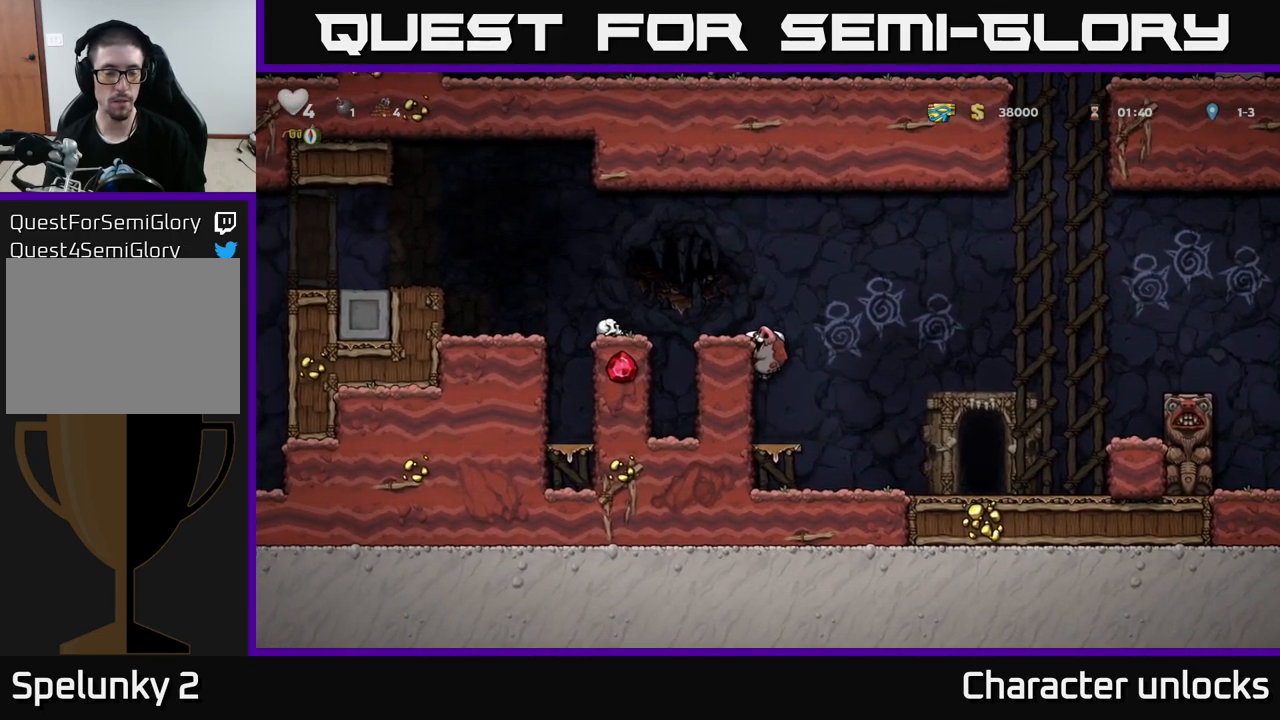
{"buttons": ["DPAD_LEFT"], "left_stick": "center", "events": [[100, "A", "down"], [217, "A", "up"], [250, "DPAD_LEFT", "up"], [434, "DPAD_LEFT", "down"]]}
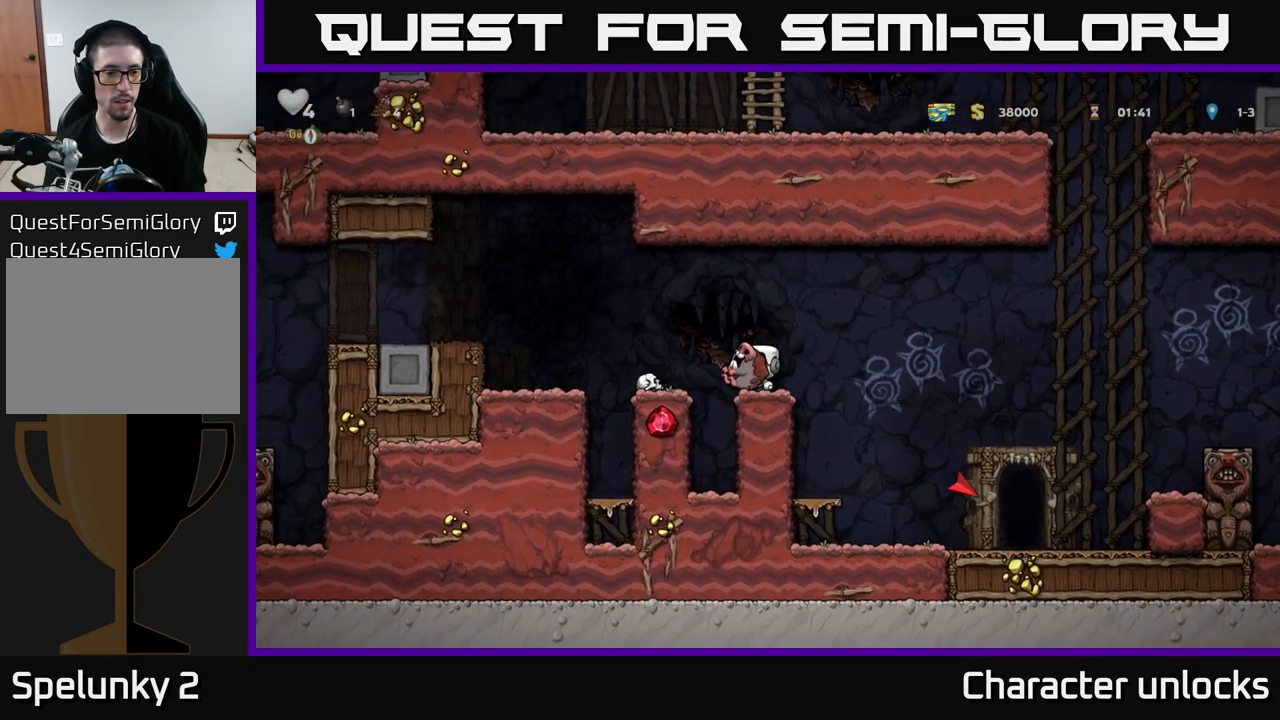
{"buttons": ["A", "DPAD_LEFT"], "left_stick": "center", "events": [[50, "A", "down"]]}
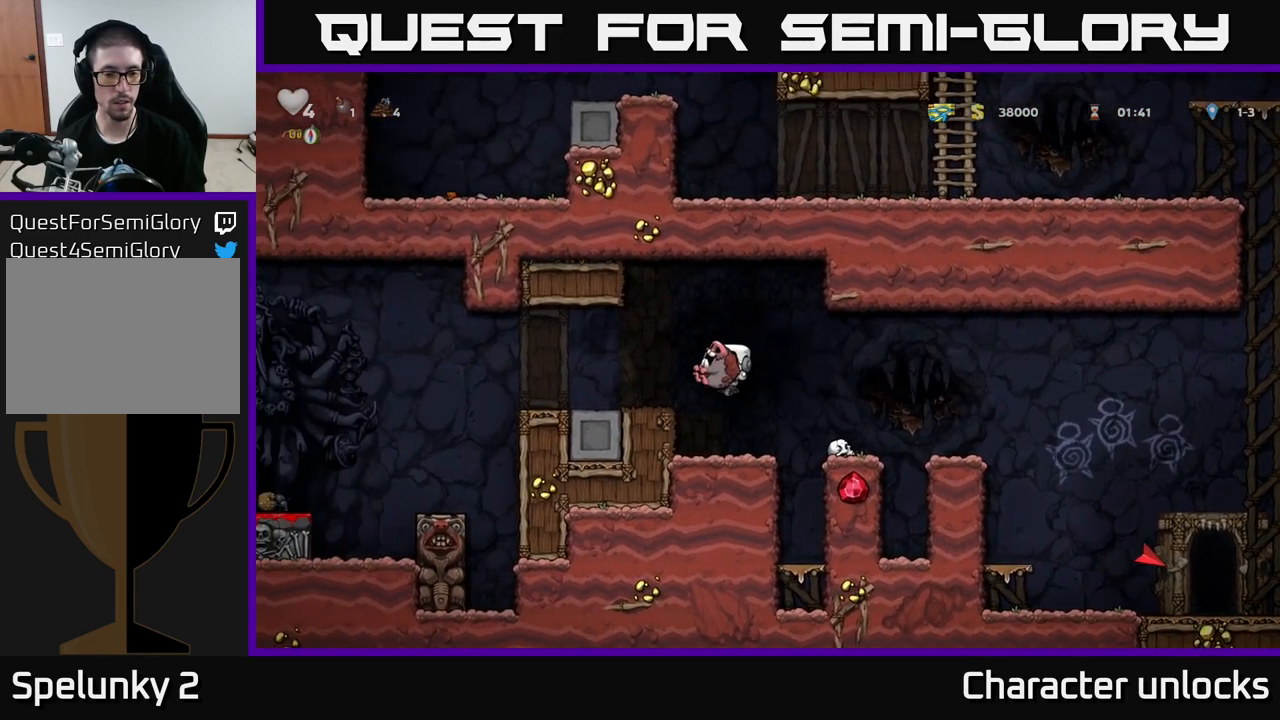
{"buttons": ["DPAD_LEFT"], "left_stick": "center", "events": [[34, "A", "up"], [150, "A", "down"], [300, "A", "up"]]}
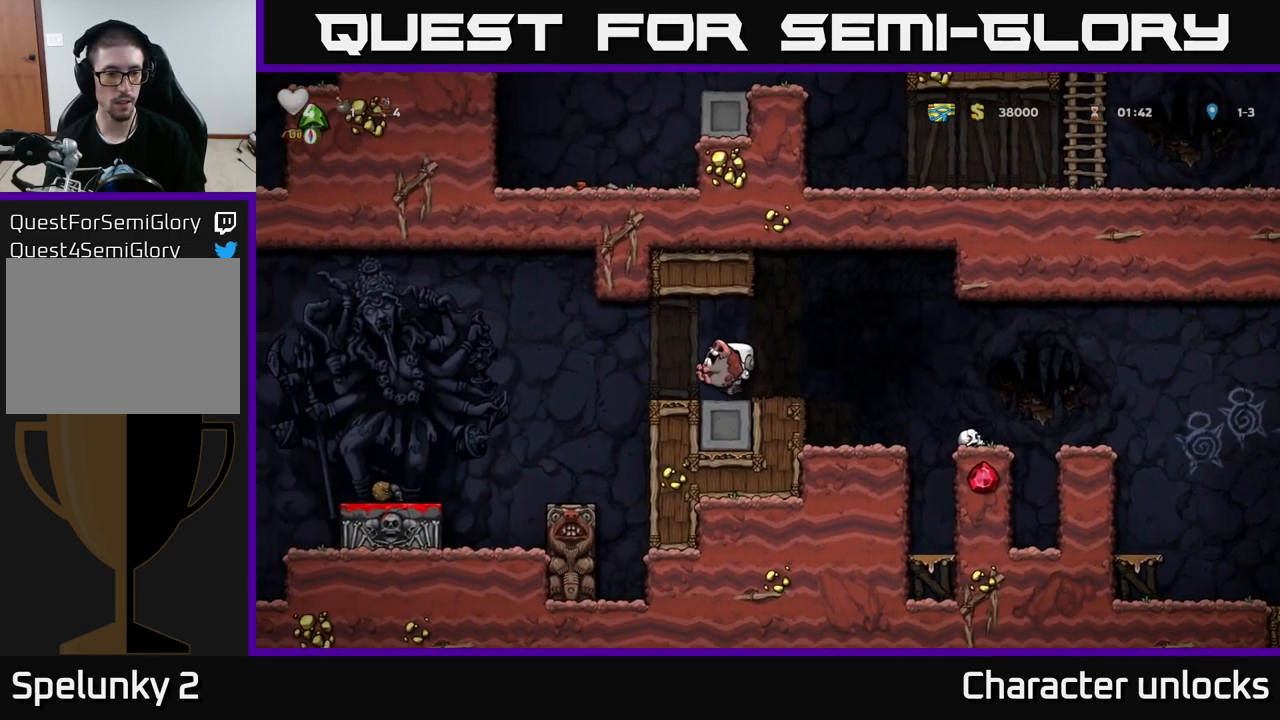
{"buttons": ["DPAD_LEFT"], "left_stick": "center", "events": [[117, "A", "down"], [234, "A", "up"]]}
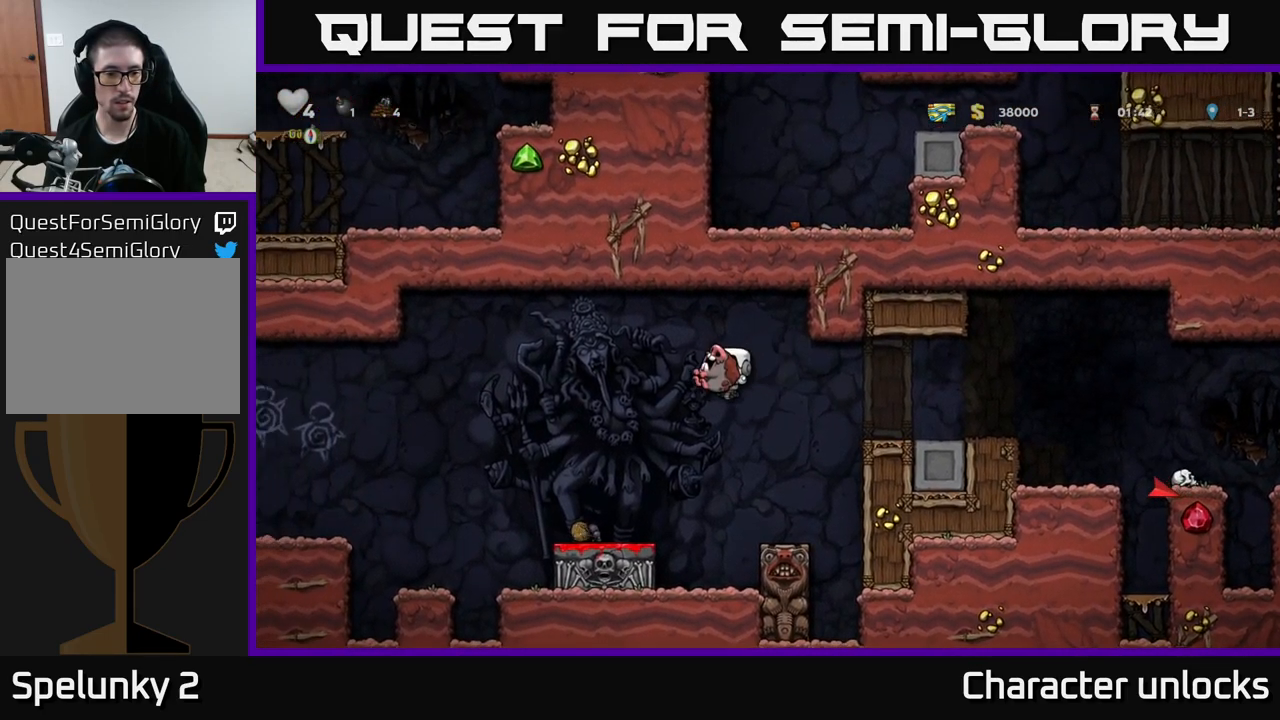
{"buttons": ["DPAD_LEFT"], "left_stick": "center", "events": [[67, "DPAD_LEFT", "up"], [84, "DPAD_DOWN", "down"], [350, "X", "down"], [400, "DPAD_LEFT", "down"], [417, "DPAD_DOWN", "up"], [467, "X", "up"]]}
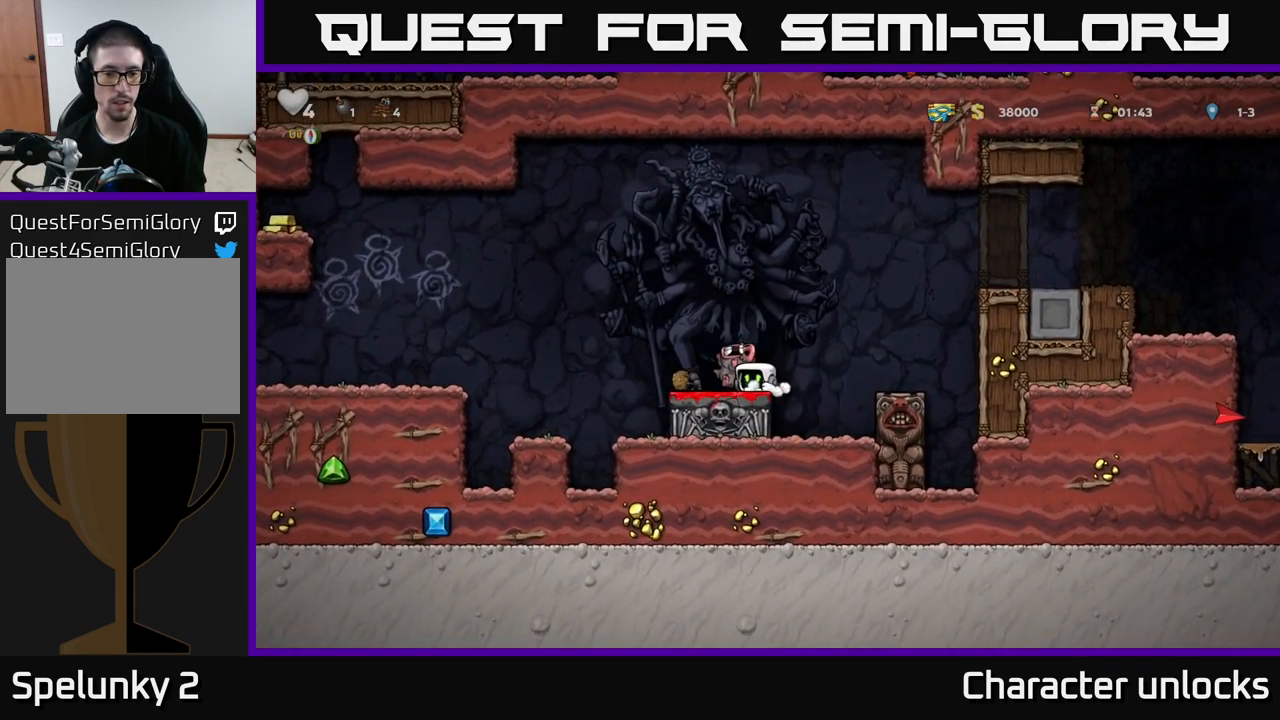
{"buttons": [], "left_stick": "center", "events": [[34, "A", "down"], [350, "A", "up"], [434, "DPAD_LEFT", "up"]]}
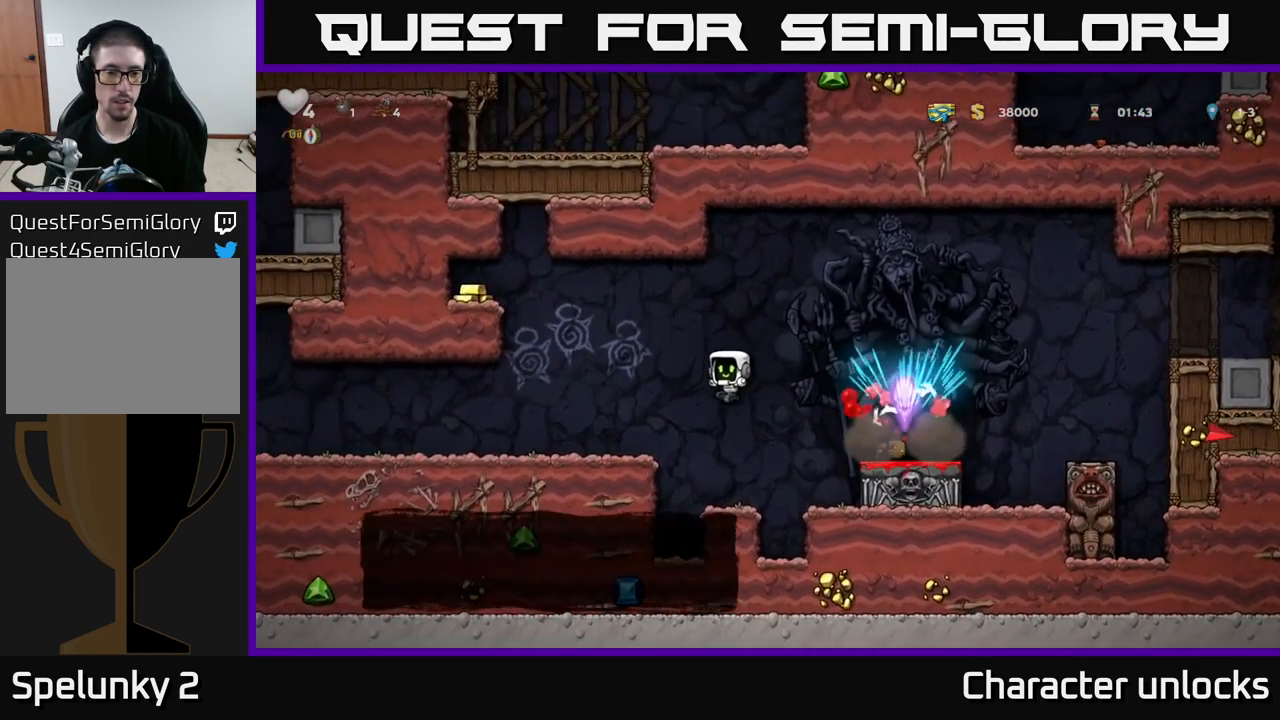
{"buttons": ["DPAD_LEFT"], "left_stick": "center", "events": [[267, "DPAD_LEFT", "down"], [300, "A", "down"], [483, "A", "up"]]}
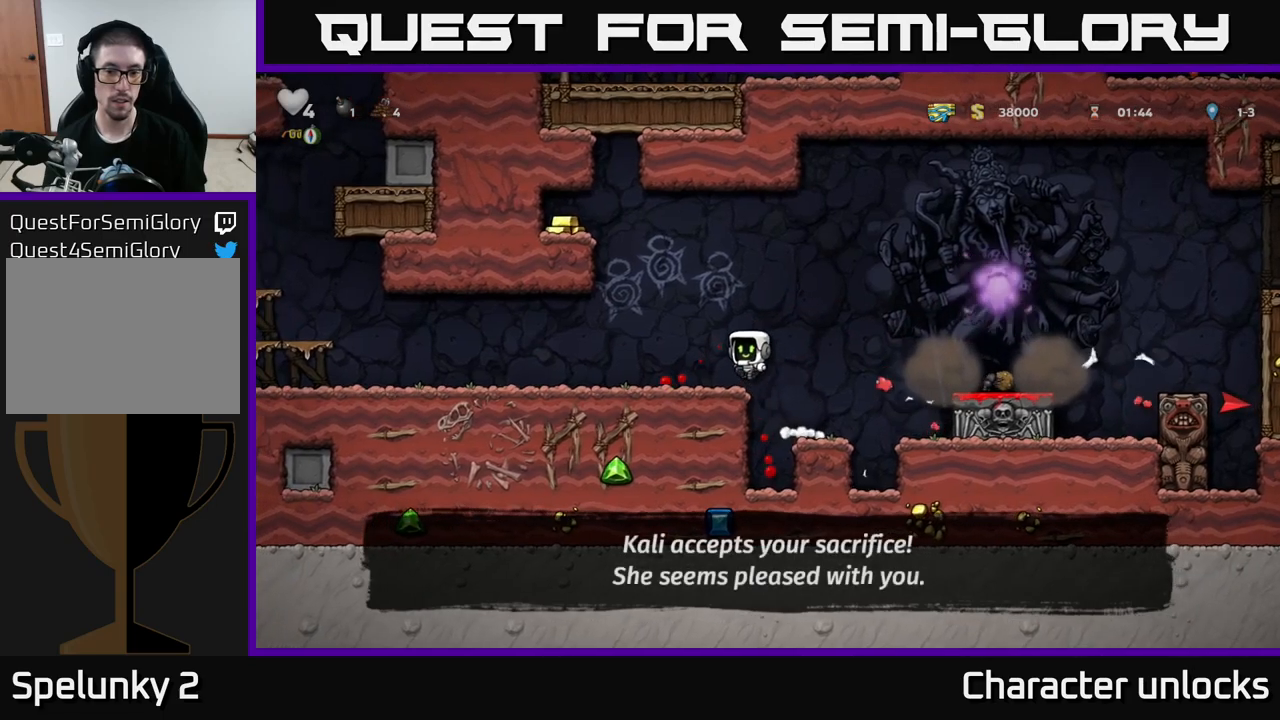
{"buttons": ["DPAD_RIGHT"], "left_stick": "center", "events": [[400, "DPAD_LEFT", "up"], [450, "DPAD_RIGHT", "down"]]}
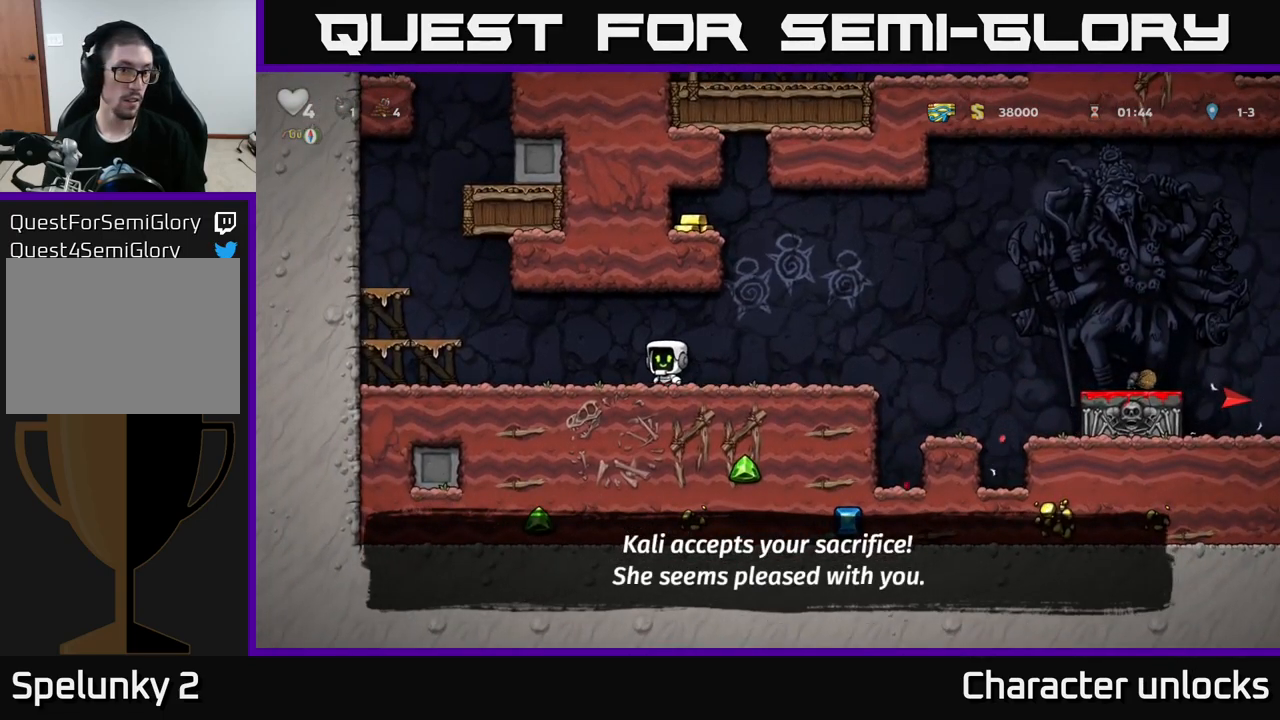
{"buttons": ["DPAD_RIGHT"], "left_stick": "center", "events": []}
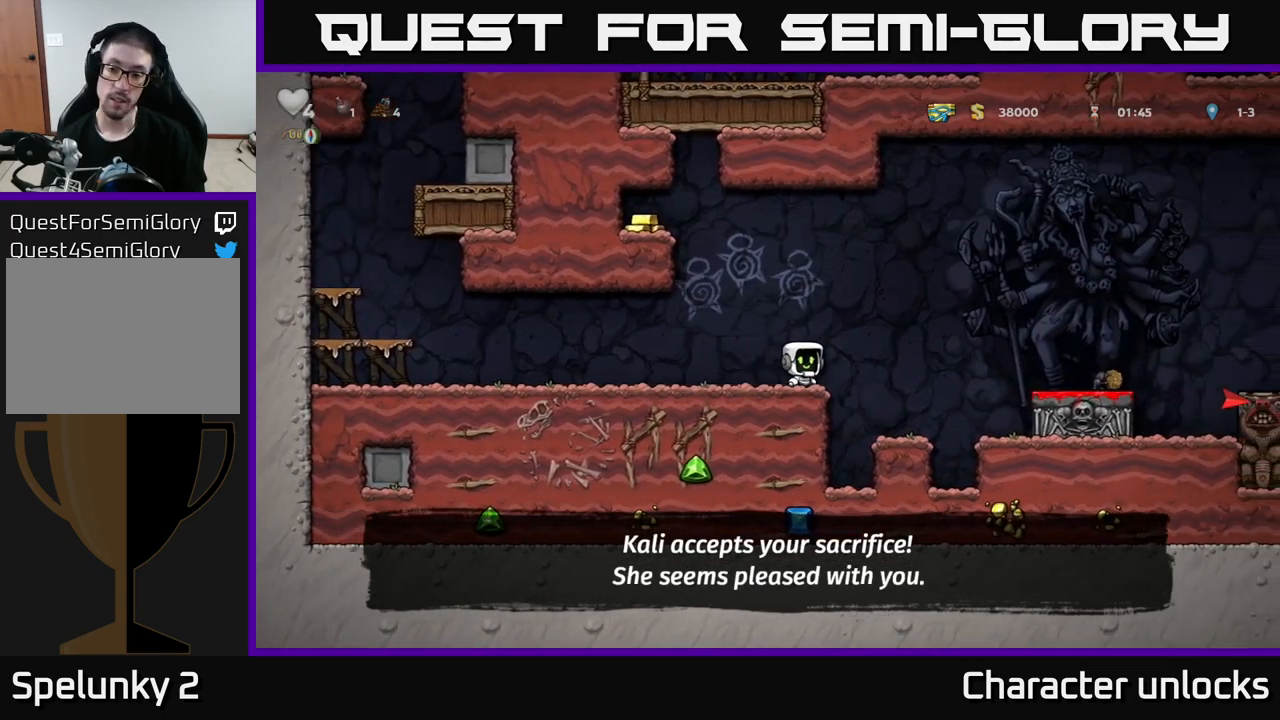
{"buttons": ["DPAD_RIGHT"], "left_stick": "center", "events": [[16, "A", "down"], [266, "A", "up"]]}
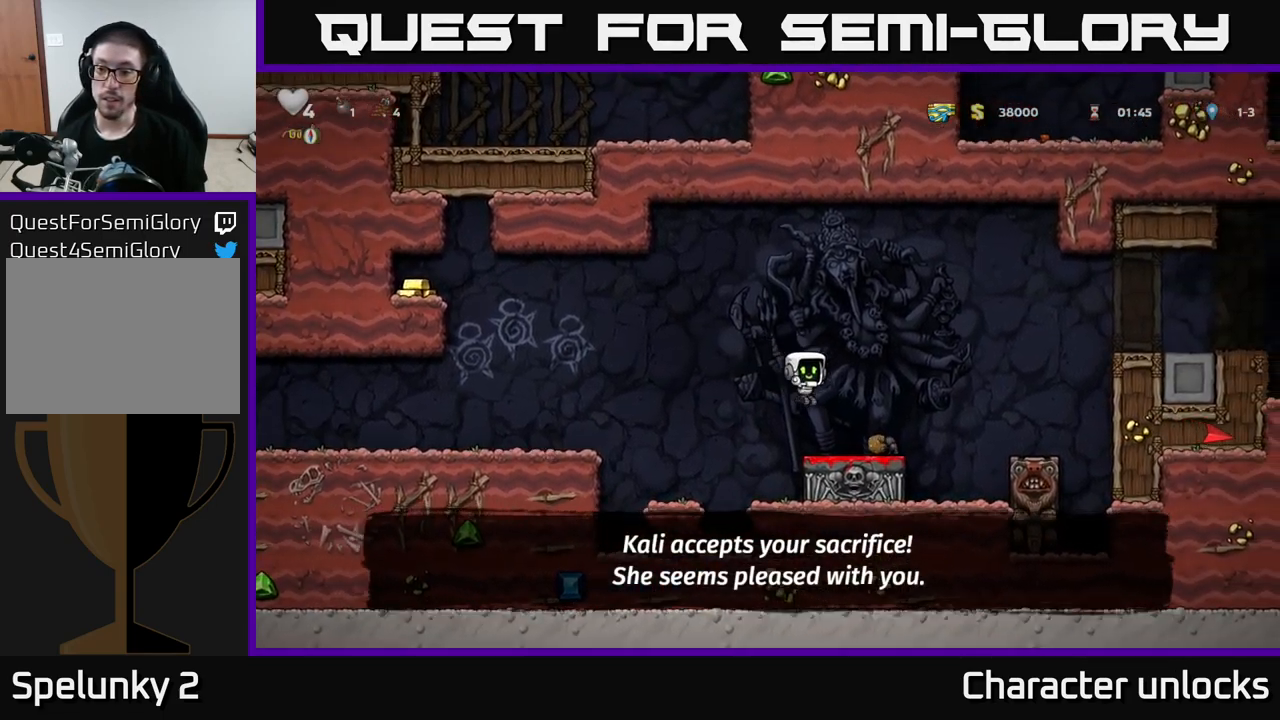
{"buttons": [], "left_stick": "center", "events": [[116, "A", "down"], [250, "A", "up"], [433, "DPAD_RIGHT", "up"]]}
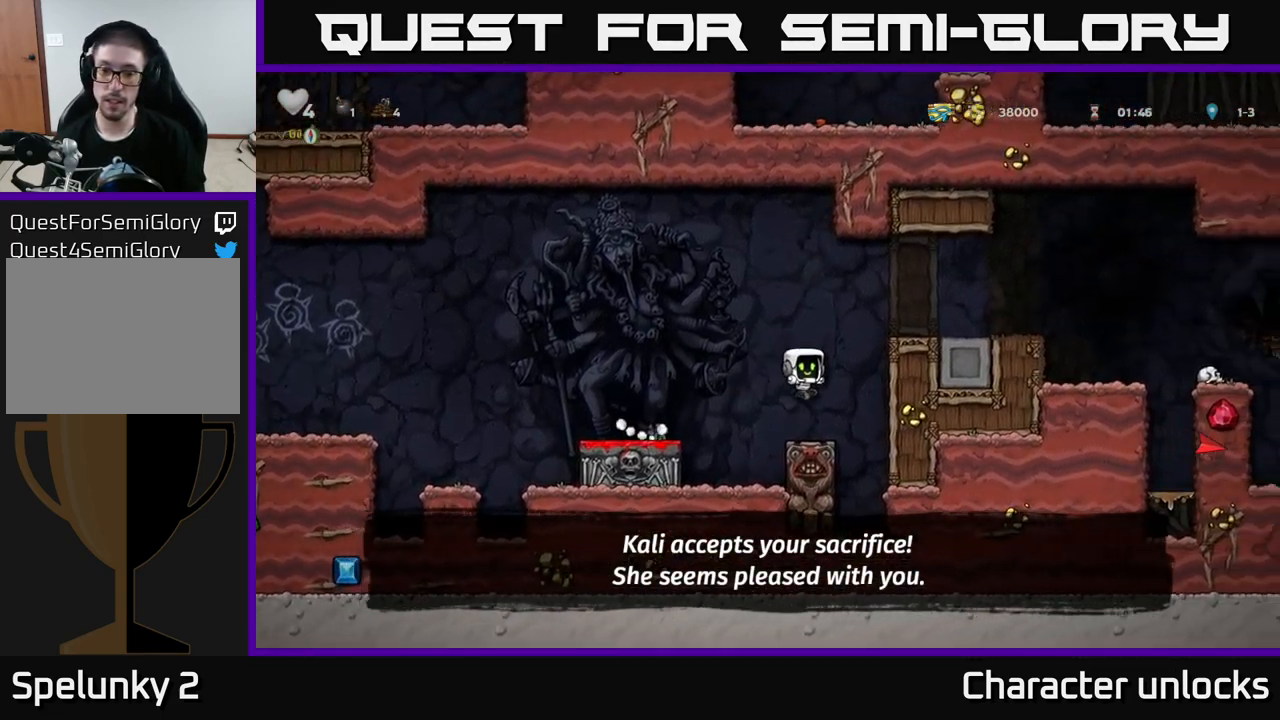
{"buttons": ["DPAD_RIGHT"], "left_stick": "center", "events": [[183, "A", "down"], [183, "DPAD_RIGHT", "down"], [383, "A", "up"]]}
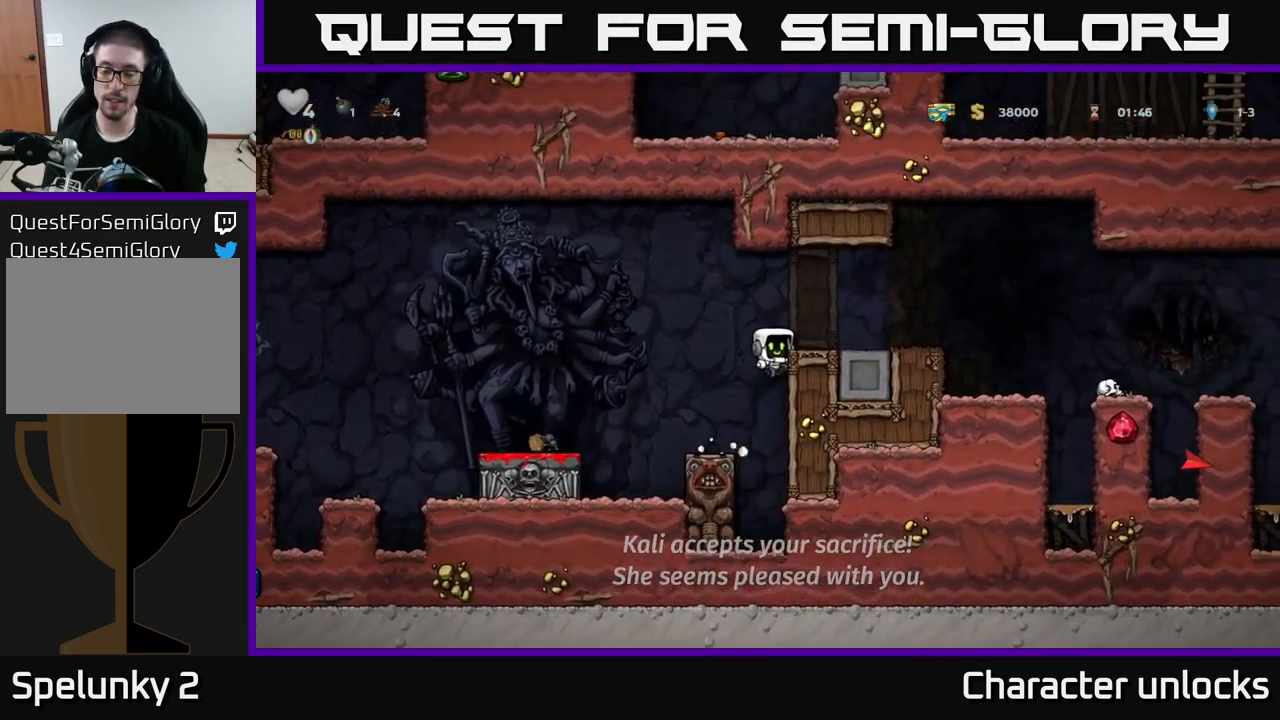
{"buttons": ["DPAD_RIGHT"], "left_stick": "center", "events": [[33, "A", "down"], [150, "A", "up"]]}
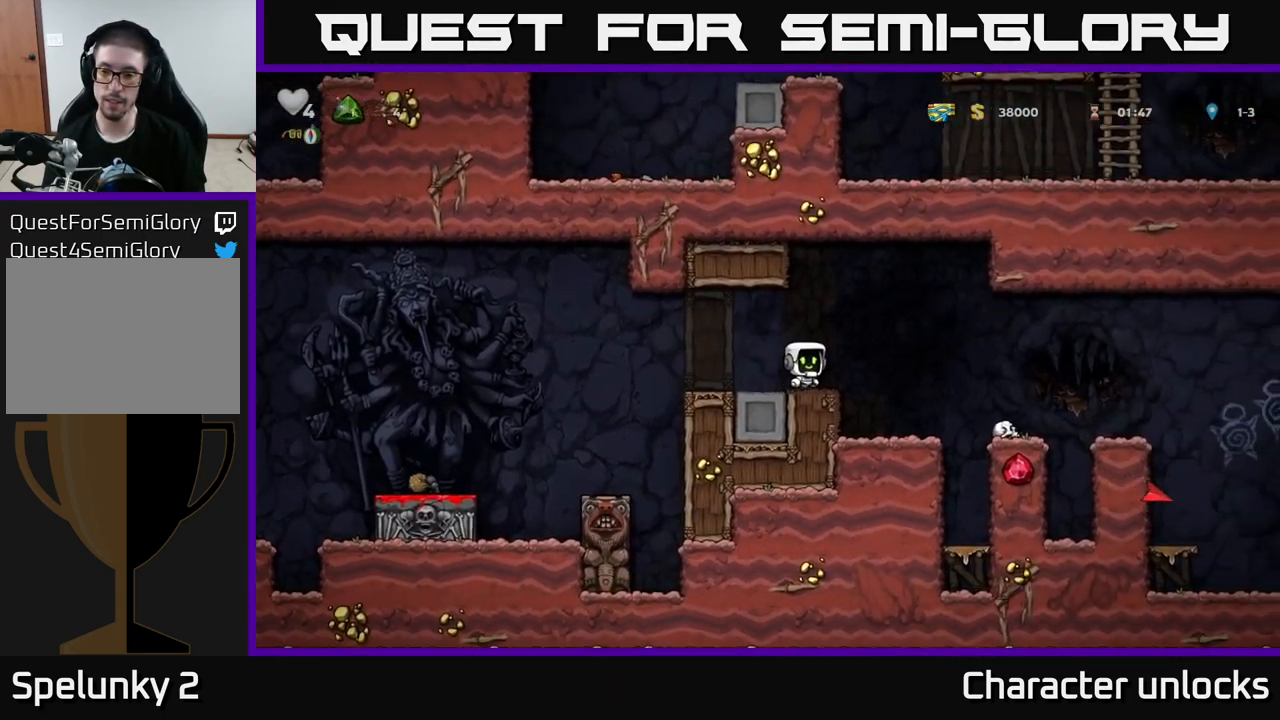
{"buttons": [], "left_stick": "center", "events": [[16, "A", "down"], [116, "A", "up"], [350, "DPAD_RIGHT", "up"]]}
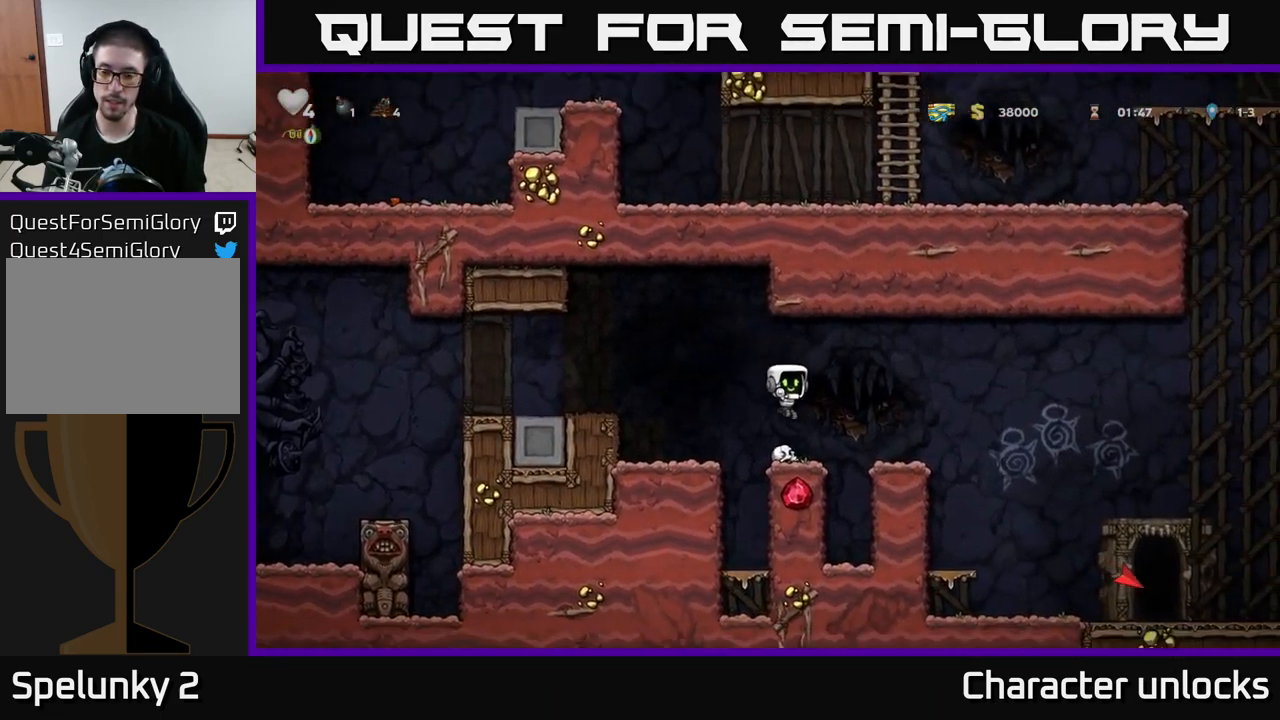
{"buttons": ["DPAD_RIGHT"], "left_stick": "center", "events": [[83, "DPAD_RIGHT", "down"], [150, "A", "down"], [250, "A", "up"]]}
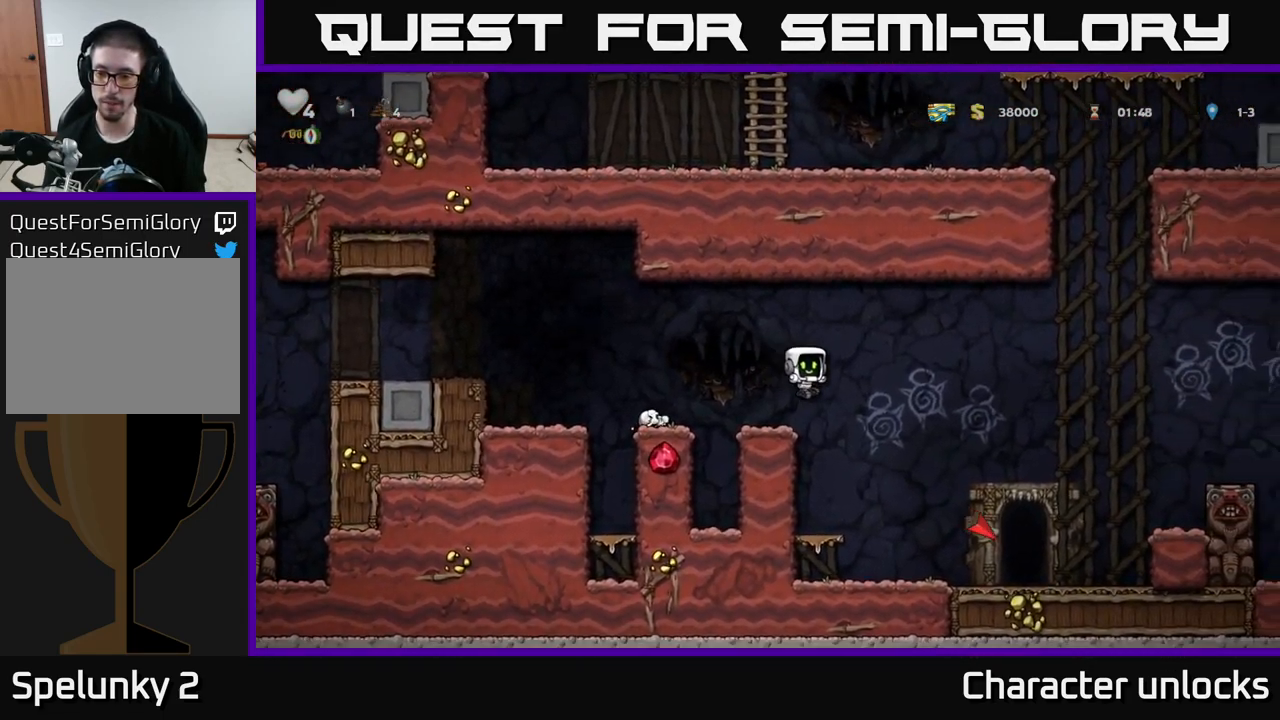
{"buttons": ["L2"], "left_stick": "center", "events": [[383, "DPAD_RIGHT", "up"], [500, "L2", "down"]]}
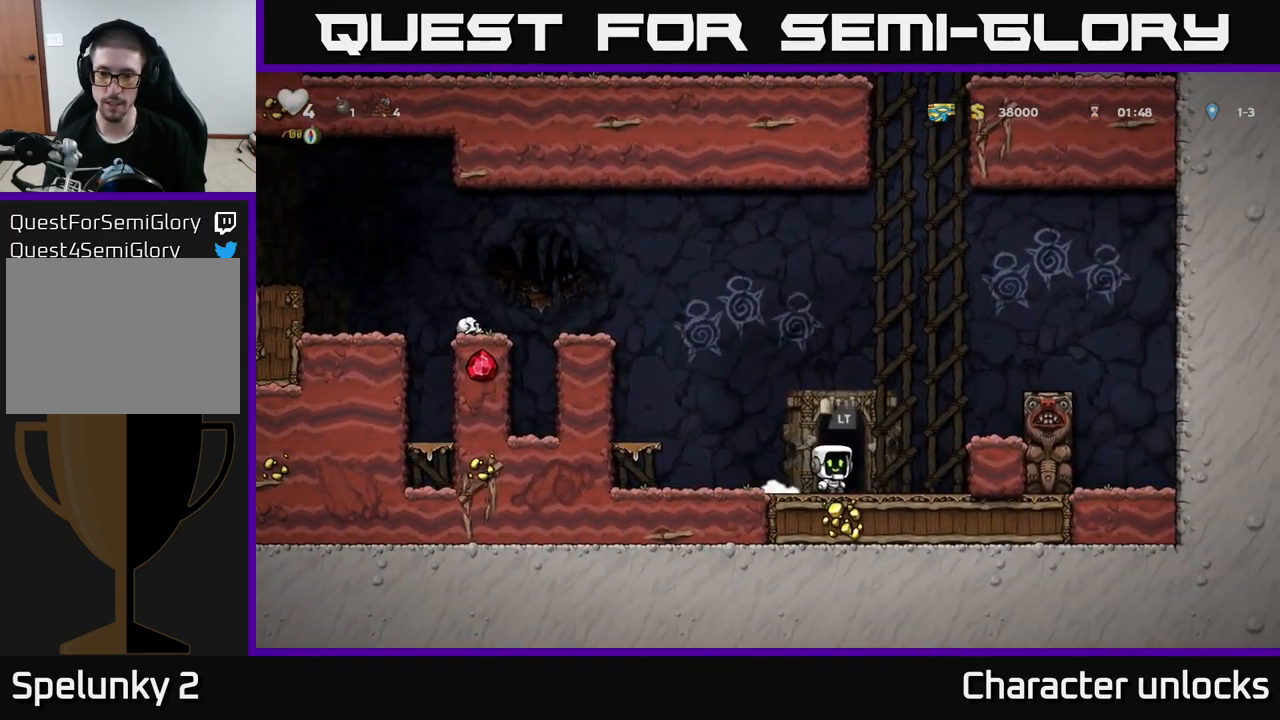
{"buttons": [], "left_stick": "center", "events": [[66, "L2", "up"]]}
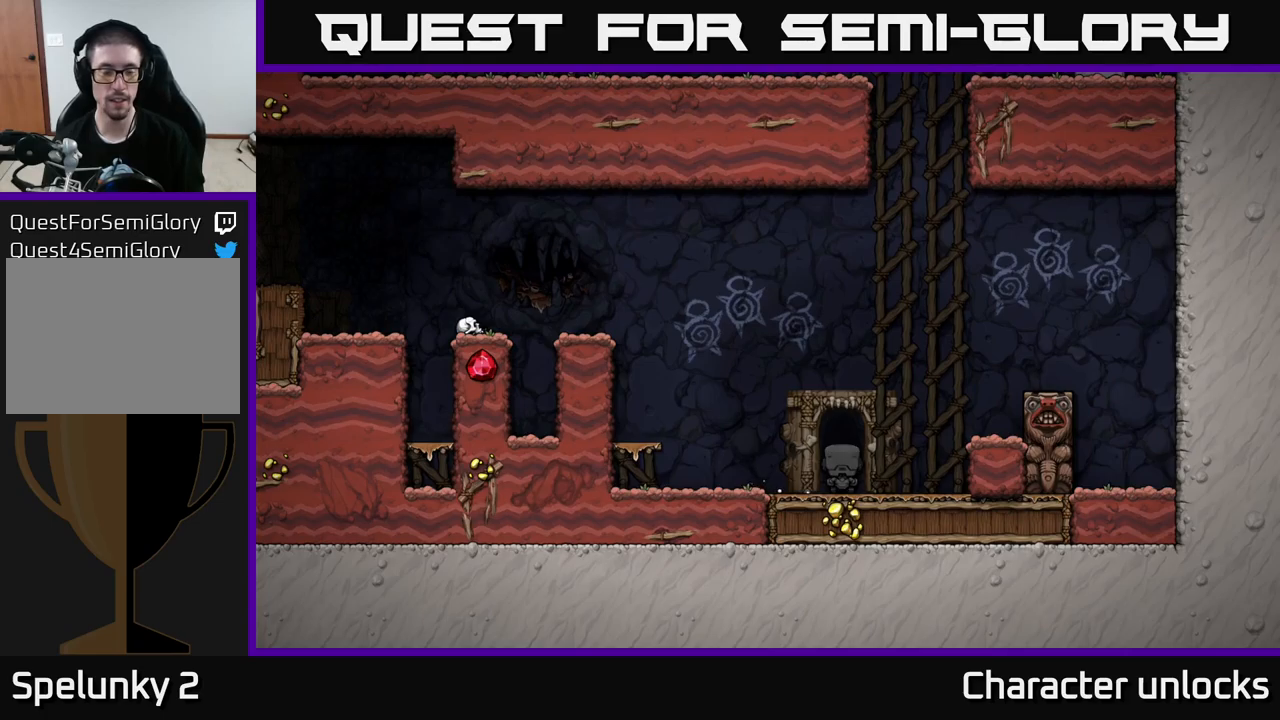
{"buttons": [], "left_stick": "center", "events": []}
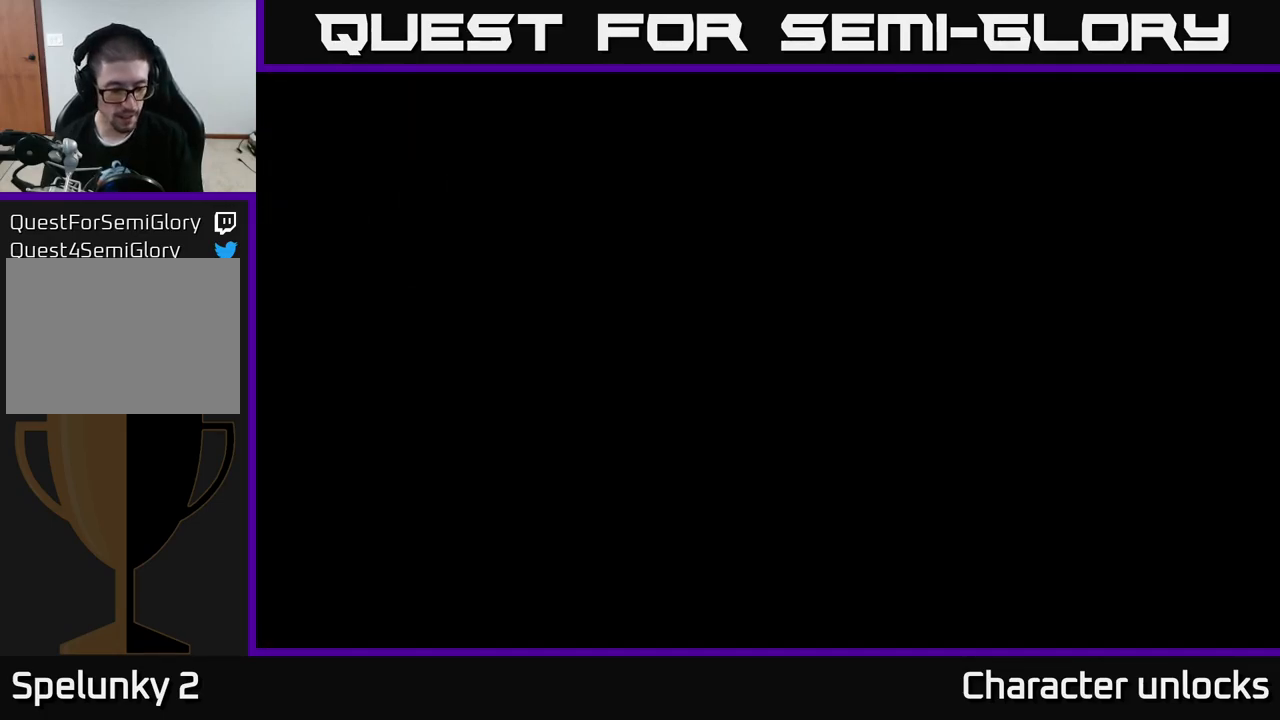
{"buttons": [], "left_stick": "center", "events": []}
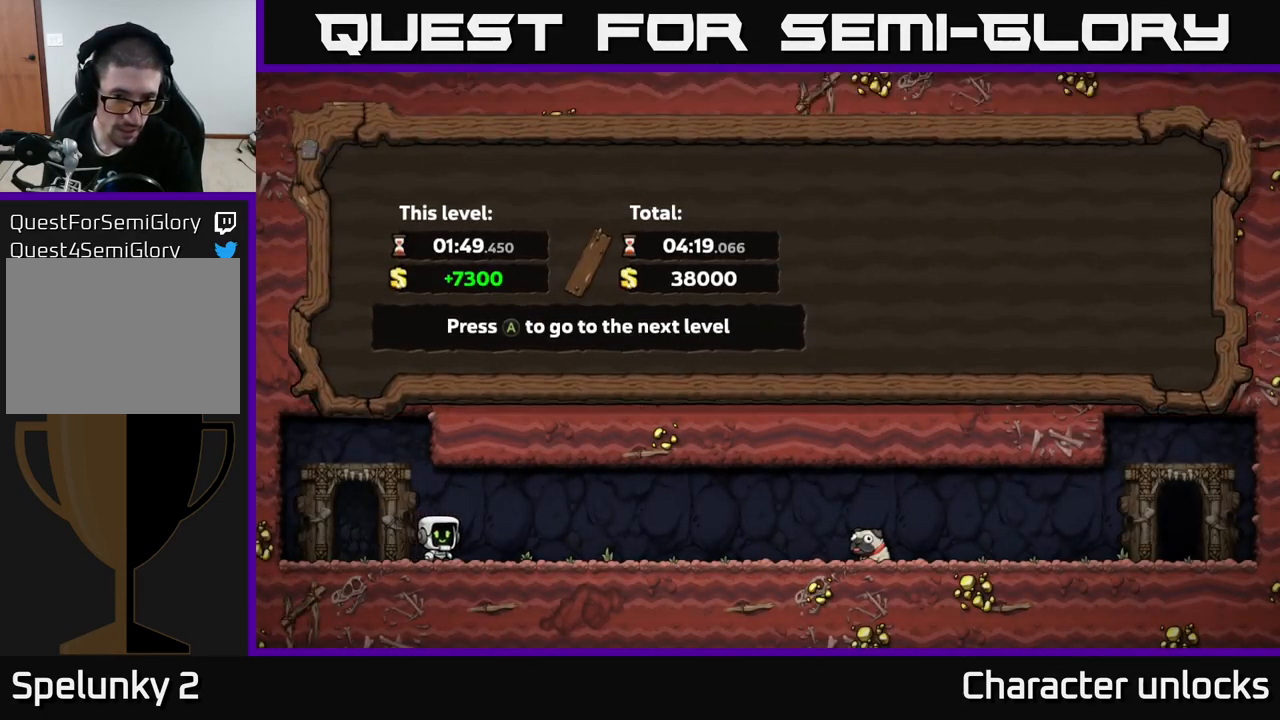
{"buttons": [], "left_stick": "center", "events": []}
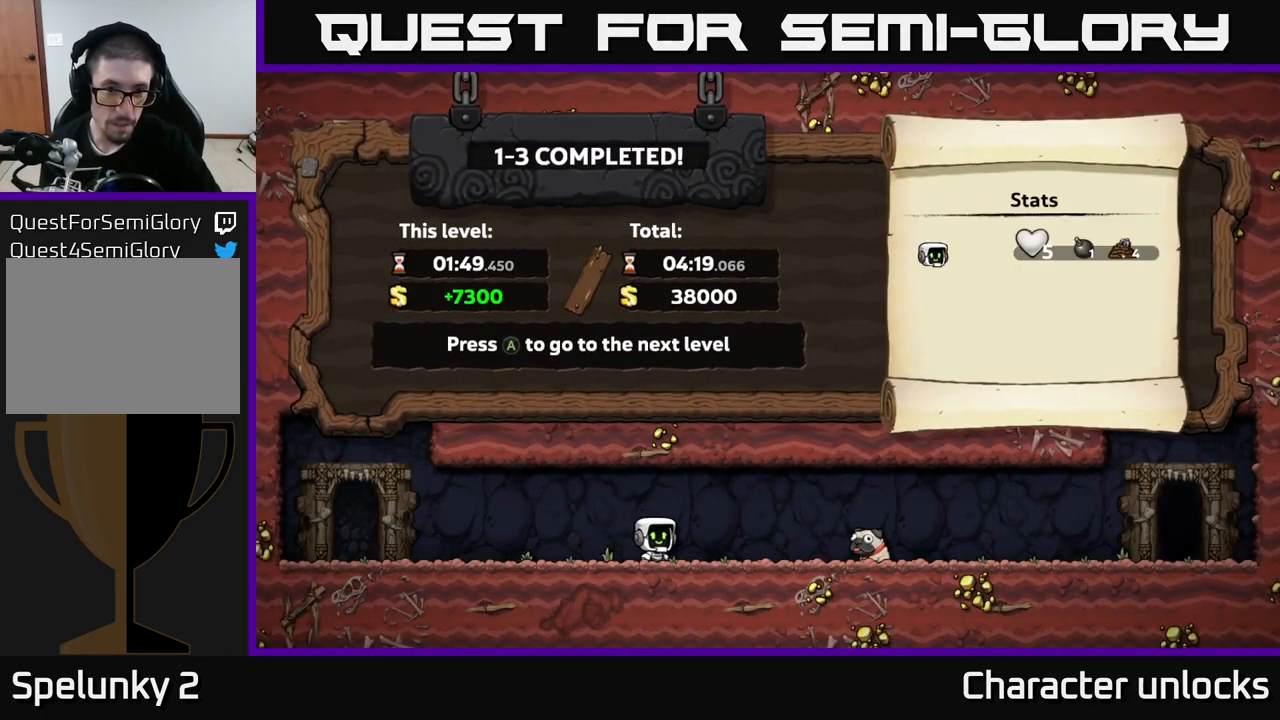
{"buttons": [], "left_stick": "center", "events": []}